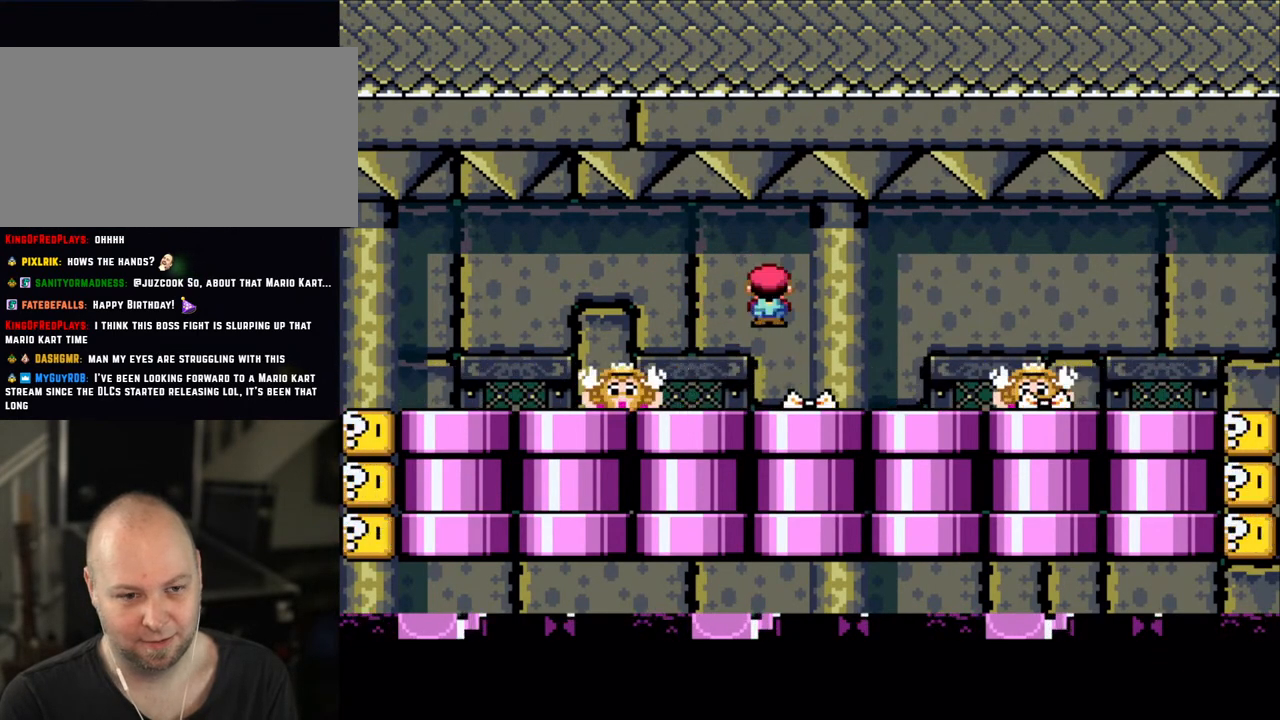
Gameplay with a controller (Nintendo layout); each line is a JSON object with the inputs held at the frame after it. "events" lists button and stick changes between this image and that frame as [ms after this image, input, new state], when the widget could be followed in between. Not read: L3 R3.
{"buttons": ["X", "DPAD_LEFT"], "events": [[50, "DPAD_LEFT", "down"], [150, "DPAD_LEFT", "up"], [300, "A", "down"], [333, "DPAD_RIGHT", "down"], [350, "A", "up"], [450, "DPAD_RIGHT", "up"], [500, "DPAD_LEFT", "down"]]}
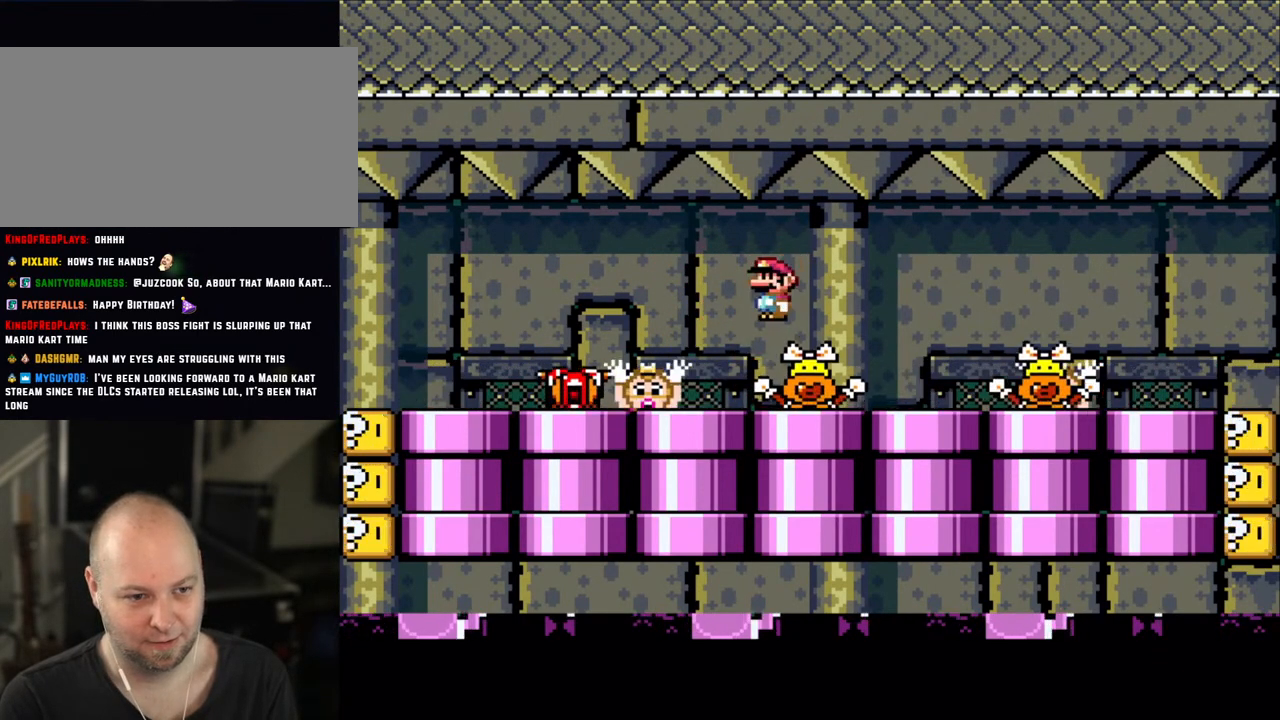
{"buttons": ["X"], "events": [[300, "A", "down"], [350, "A", "up"], [400, "X", "up"], [450, "X", "down"], [500, "DPAD_LEFT", "up"]]}
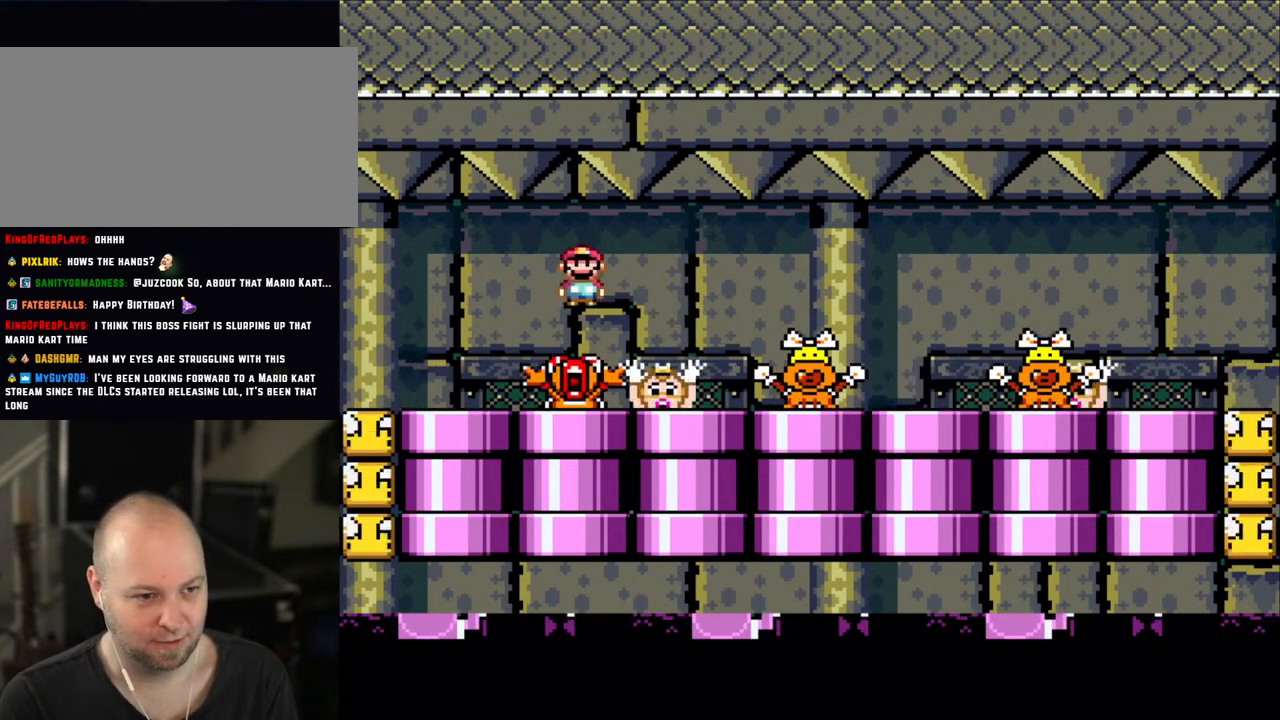
{"buttons": ["X", "DPAD_LEFT"], "events": [[50, "DPAD_RIGHT", "down"], [400, "DPAD_RIGHT", "up"], [433, "DPAD_LEFT", "down"]]}
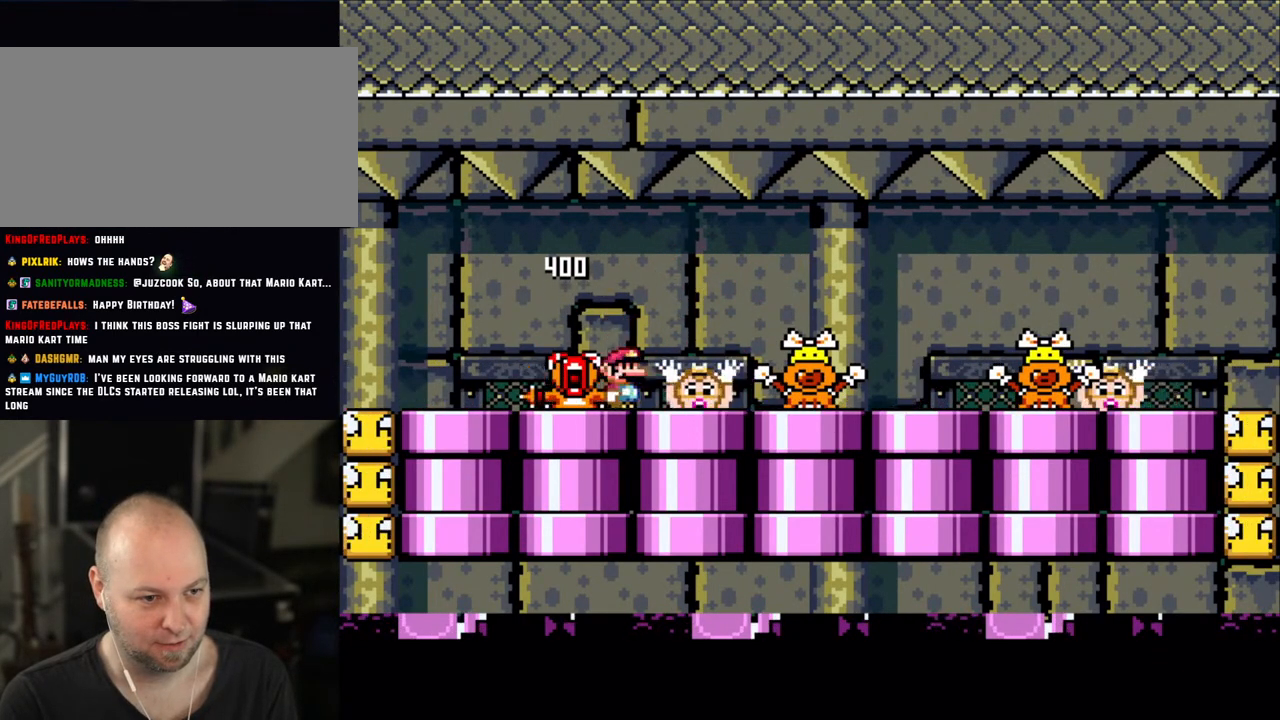
{"buttons": ["X", "DPAD_LEFT"], "events": [[133, "A", "down"], [133, "DPAD_LEFT", "up"], [183, "A", "up"], [200, "DPAD_RIGHT", "down"], [200, "X", "up"], [250, "X", "down"], [350, "DPAD_RIGHT", "up"], [383, "DPAD_LEFT", "down"]]}
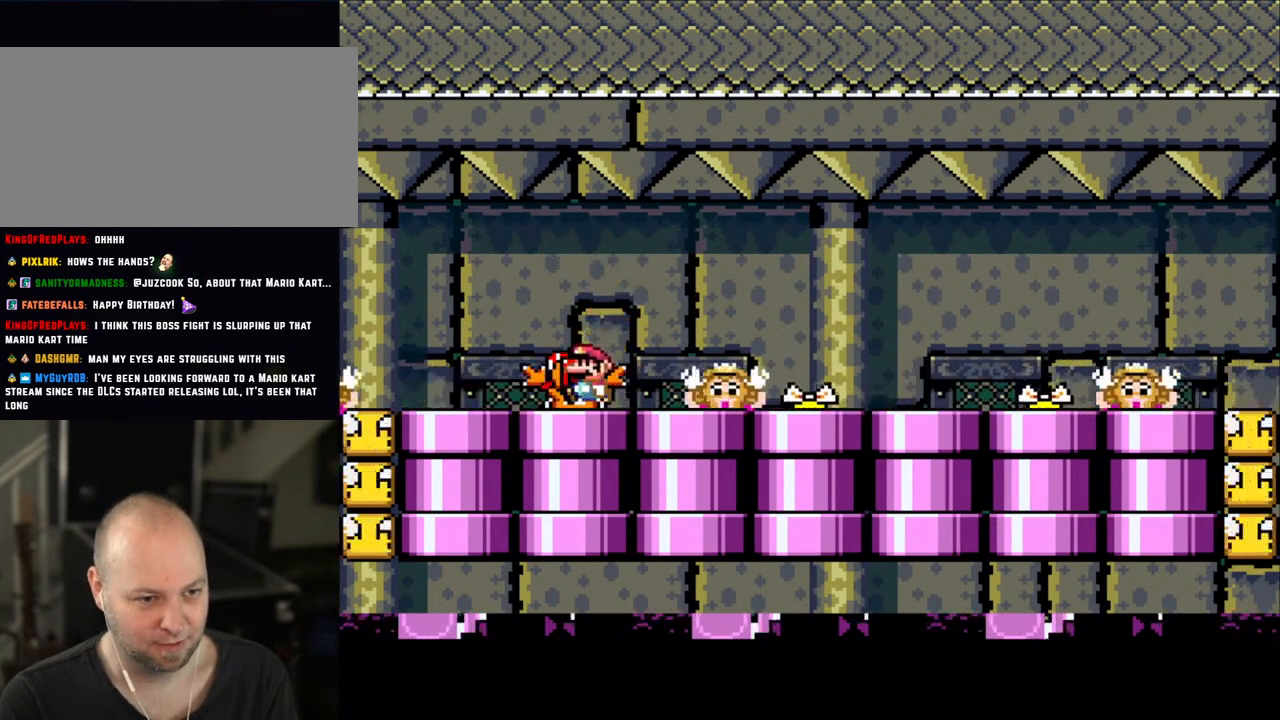
{"buttons": ["X"], "events": [[50, "DPAD_LEFT", "up"], [133, "A", "down"], [150, "A", "up"], [150, "DPAD_RIGHT", "down"], [333, "DPAD_RIGHT", "up"], [350, "DPAD_LEFT", "down"], [450, "DPAD_LEFT", "up"]]}
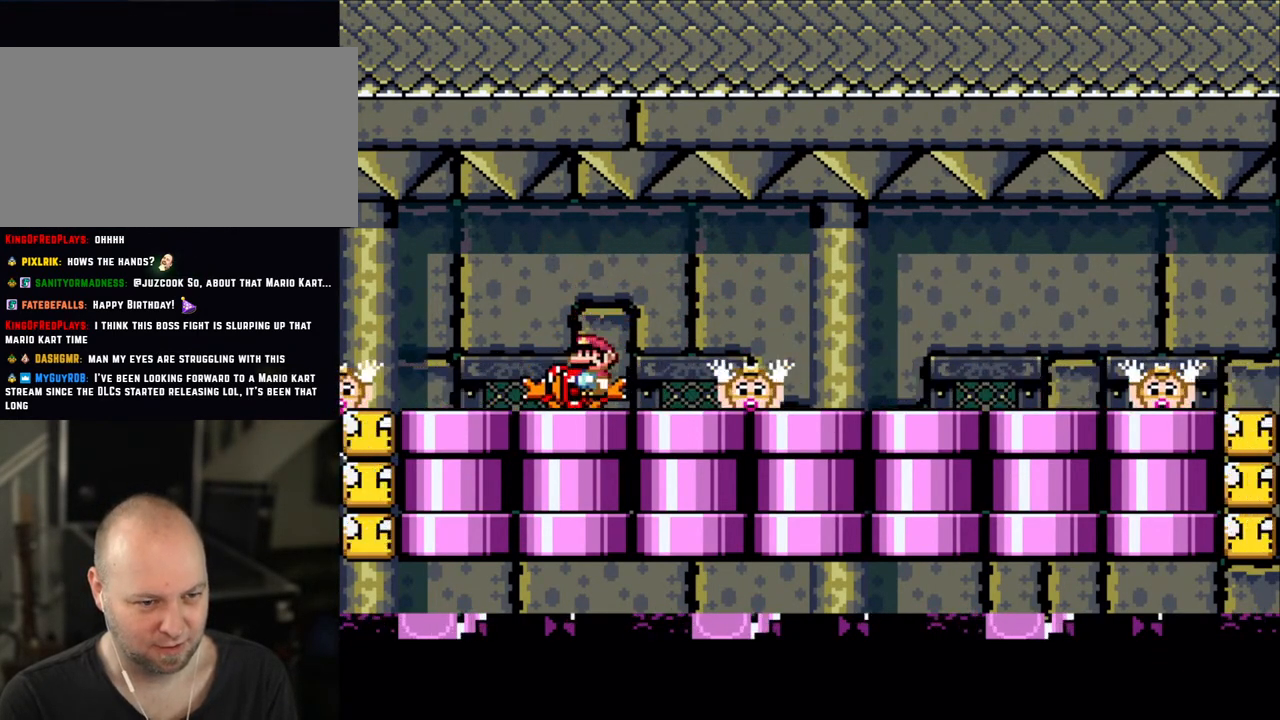
{"buttons": ["X", "DPAD_RIGHT"], "events": [[33, "DPAD_RIGHT", "down"], [100, "A", "down"], [150, "A", "up"], [150, "DPAD_RIGHT", "up"], [183, "DPAD_LEFT", "down"], [300, "DPAD_LEFT", "up"], [333, "DPAD_RIGHT", "down"]]}
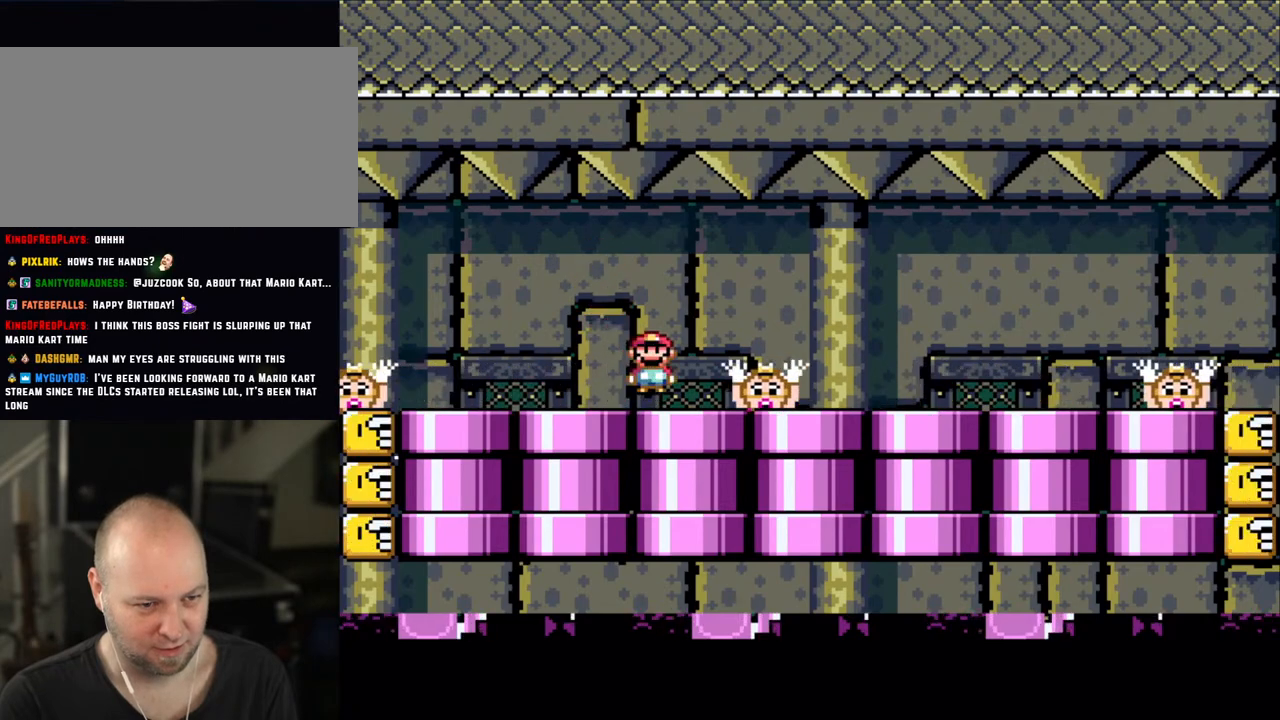
{"buttons": ["X", "DPAD_LEFT"], "events": [[133, "A", "down"], [150, "A", "up"], [250, "DPAD_LEFT", "down"], [250, "DPAD_RIGHT", "up"]]}
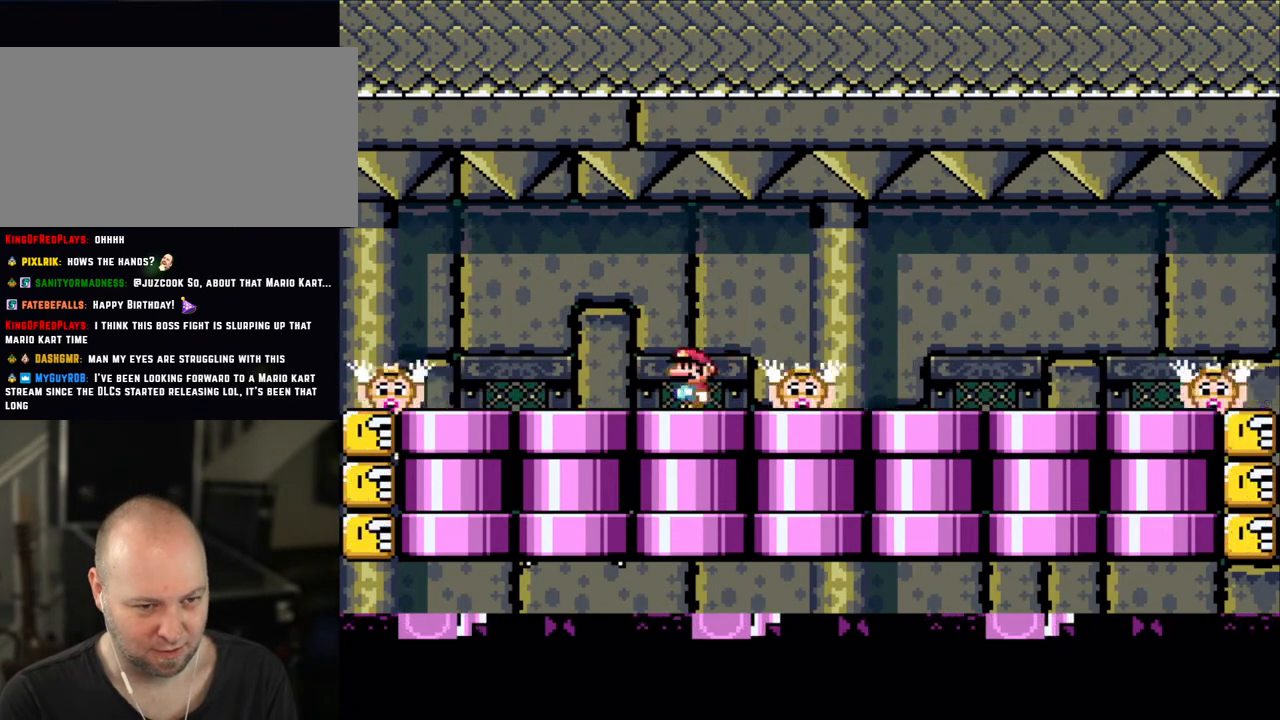
{"buttons": ["X", "DPAD_LEFT"], "events": [[133, "A", "down"], [133, "DPAD_LEFT", "up"], [150, "A", "up"], [150, "DPAD_RIGHT", "down"], [200, "X", "up"], [250, "X", "down"], [350, "DPAD_RIGHT", "up"], [383, "DPAD_LEFT", "down"]]}
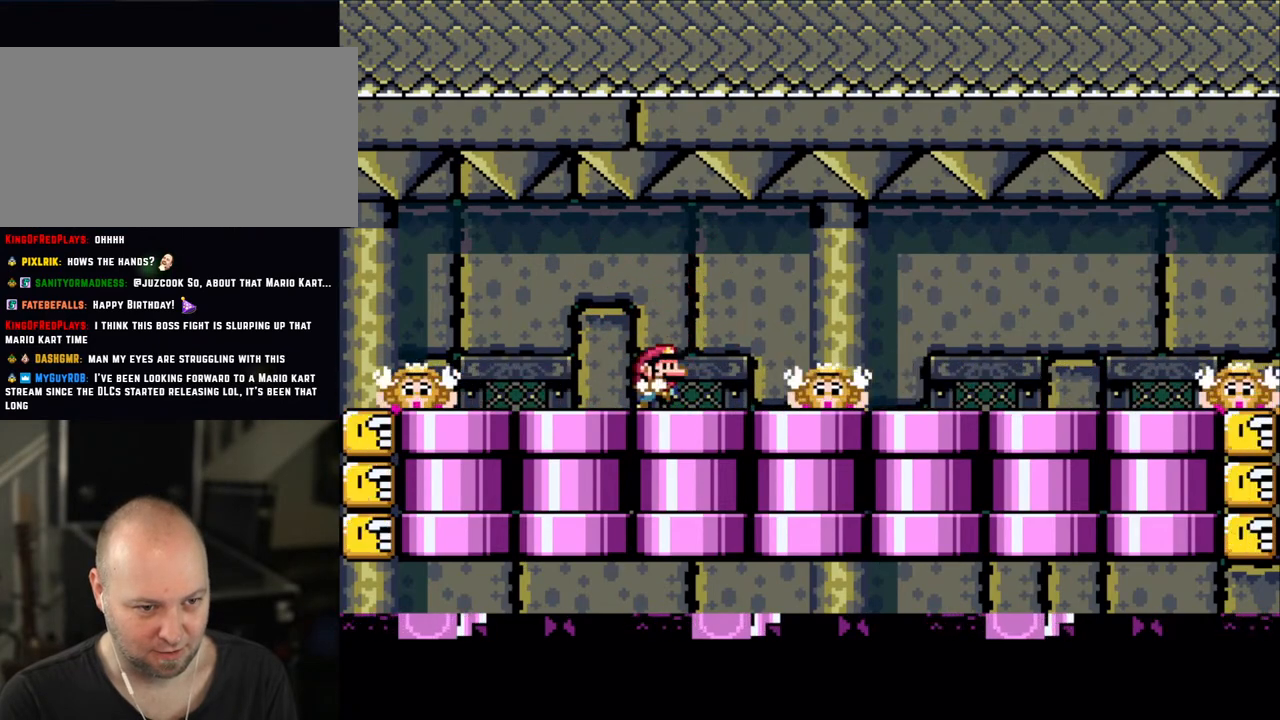
{"buttons": [], "events": [[33, "DPAD_LEFT", "up"], [100, "DPAD_RIGHT", "down"], [133, "A", "down"], [183, "A", "up"], [300, "DPAD_RIGHT", "up"], [350, "DPAD_LEFT", "down"], [450, "DPAD_LEFT", "up"], [450, "X", "up"]]}
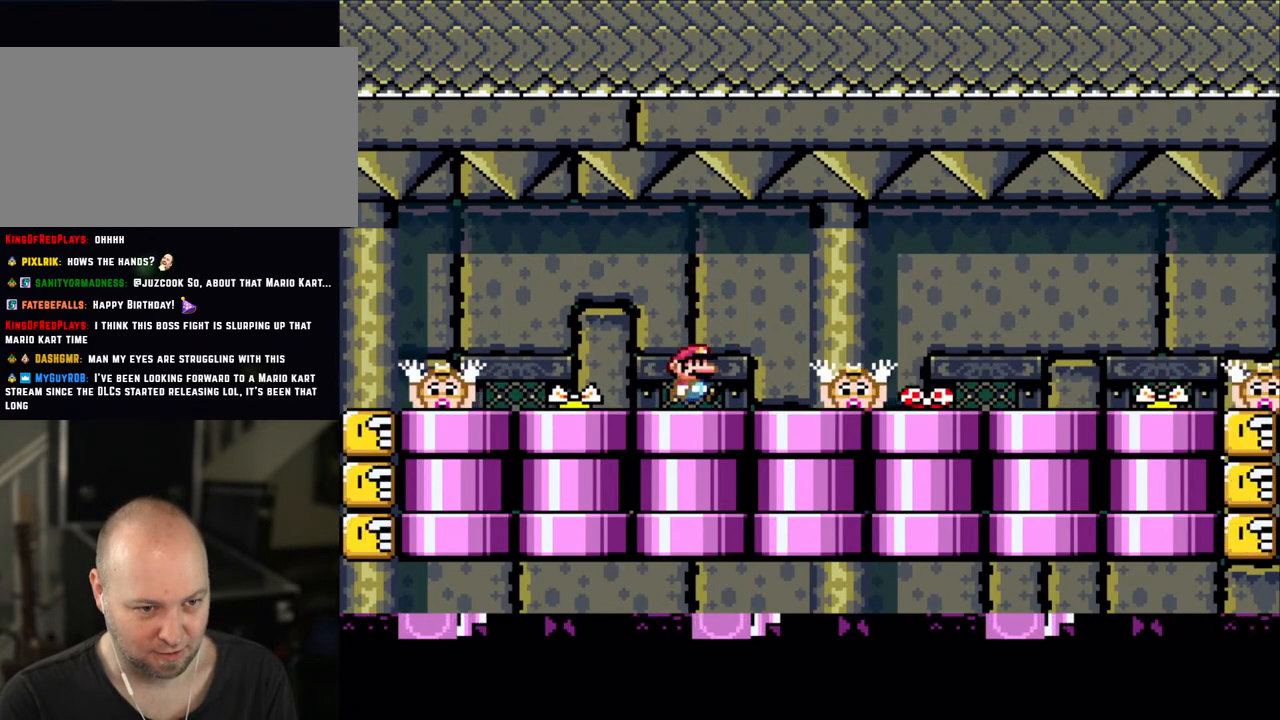
{"buttons": ["X", "DPAD_RIGHT"], "events": [[33, "X", "down"], [50, "DPAD_RIGHT", "down"], [150, "A", "down"], [233, "A", "up"], [250, "DPAD_RIGHT", "up"], [300, "DPAD_LEFT", "down"], [300, "X", "up"], [383, "DPAD_LEFT", "up"], [383, "X", "down"], [450, "DPAD_RIGHT", "down"]]}
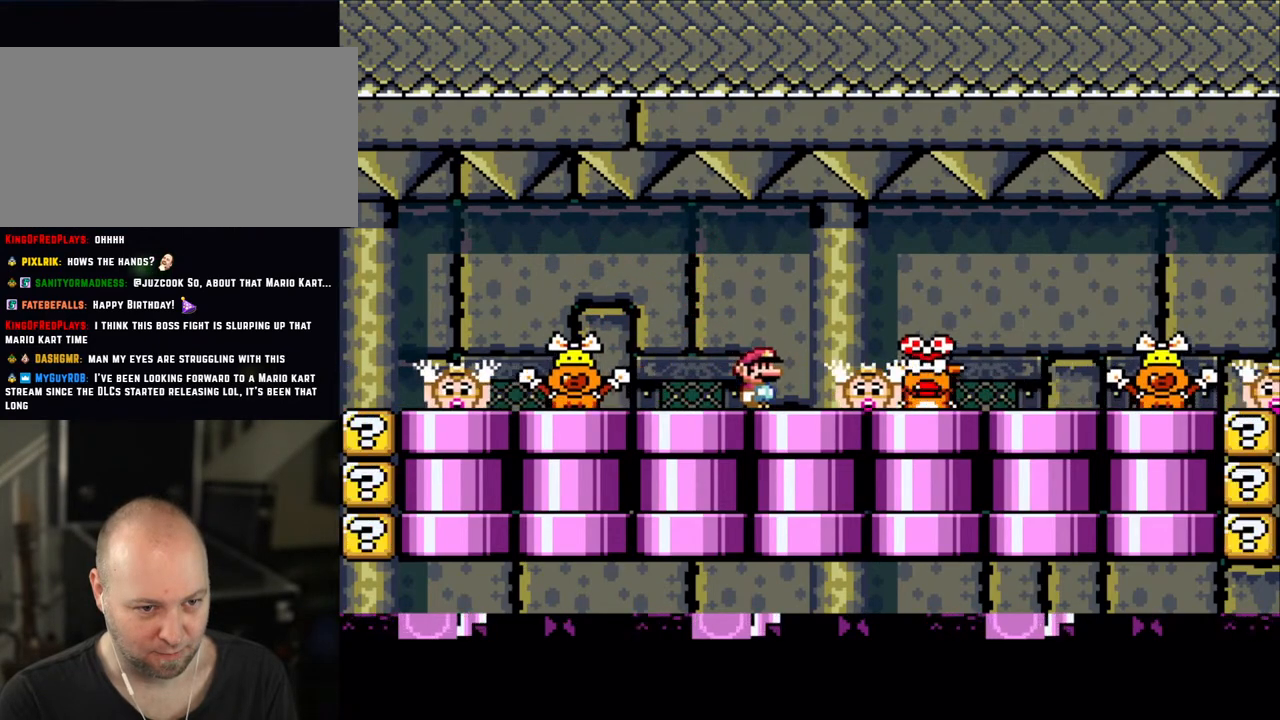
{"buttons": ["X", "DPAD_LEFT"], "events": [[33, "X", "up"], [100, "X", "down"], [150, "A", "down"], [200, "DPAD_RIGHT", "up"], [233, "A", "up"], [250, "DPAD_RIGHT", "down"], [483, "DPAD_LEFT", "down"], [483, "DPAD_RIGHT", "up"]]}
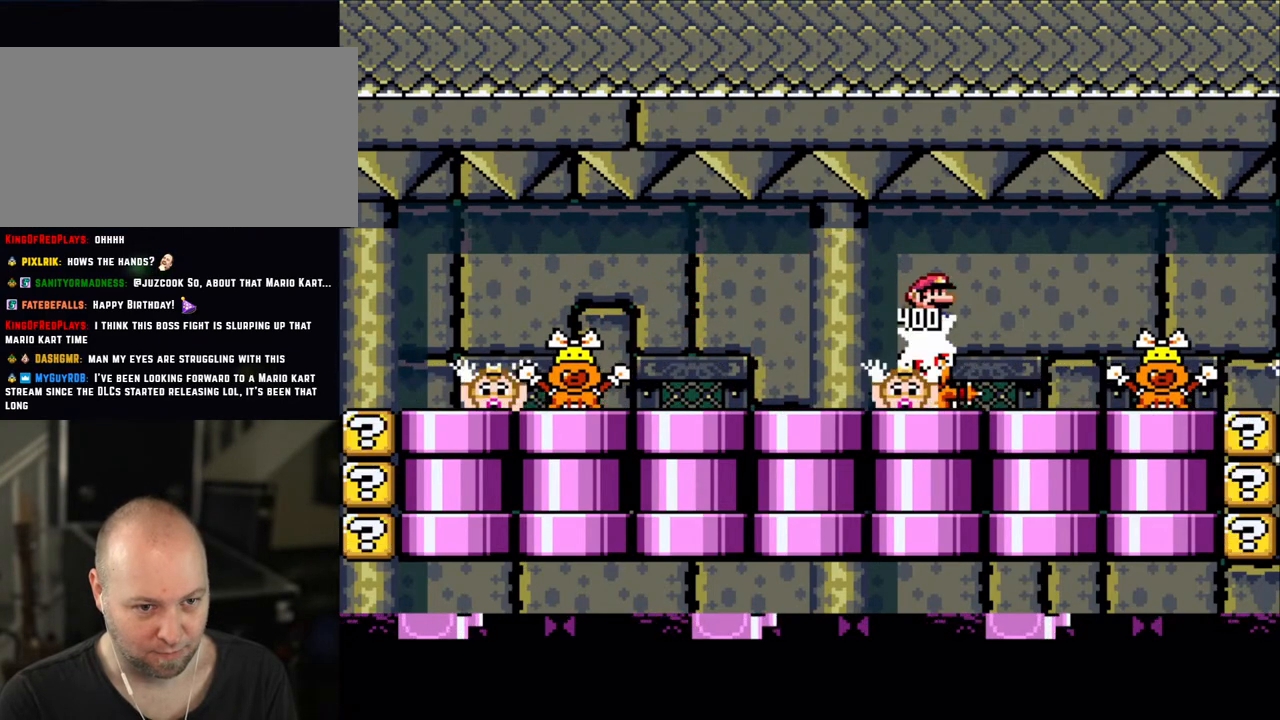
{"buttons": ["X", "DPAD_LEFT"], "events": []}
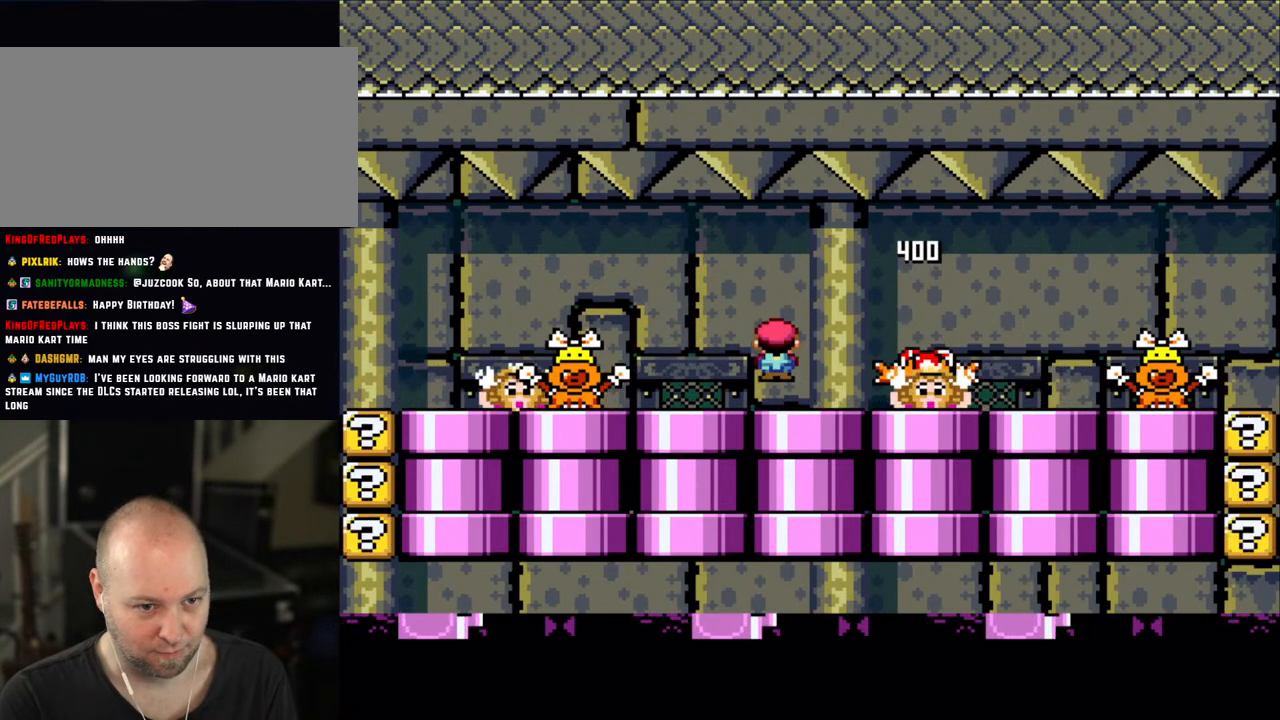
{"buttons": ["X", "DPAD_LEFT"], "events": [[100, "DPAD_LEFT", "up"], [100, "DPAD_UP", "down"], [133, "DPAD_RIGHT", "down"], [133, "DPAD_UP", "up"], [333, "DPAD_RIGHT", "up"], [400, "DPAD_LEFT", "down"]]}
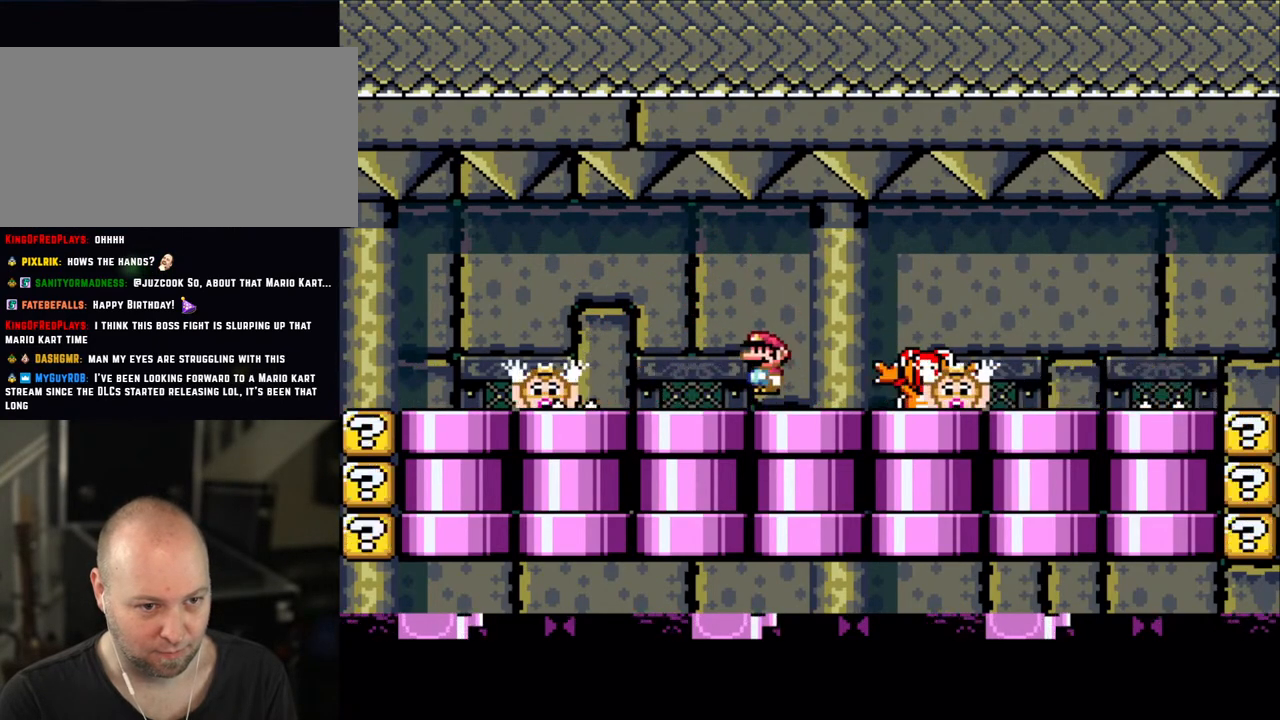
{"buttons": ["X"], "events": [[50, "DPAD_LEFT", "up"], [100, "A", "down"], [150, "A", "up"]]}
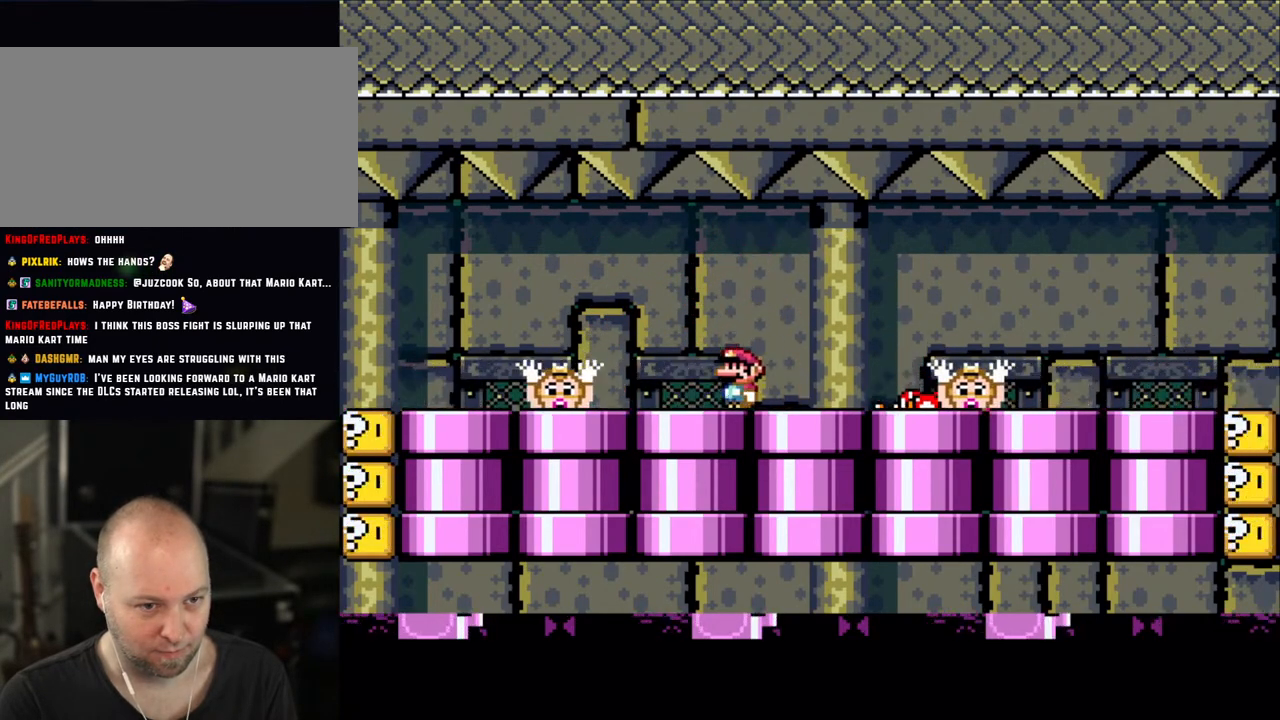
{"buttons": ["X"], "events": [[233, "A", "down"], [300, "A", "up"]]}
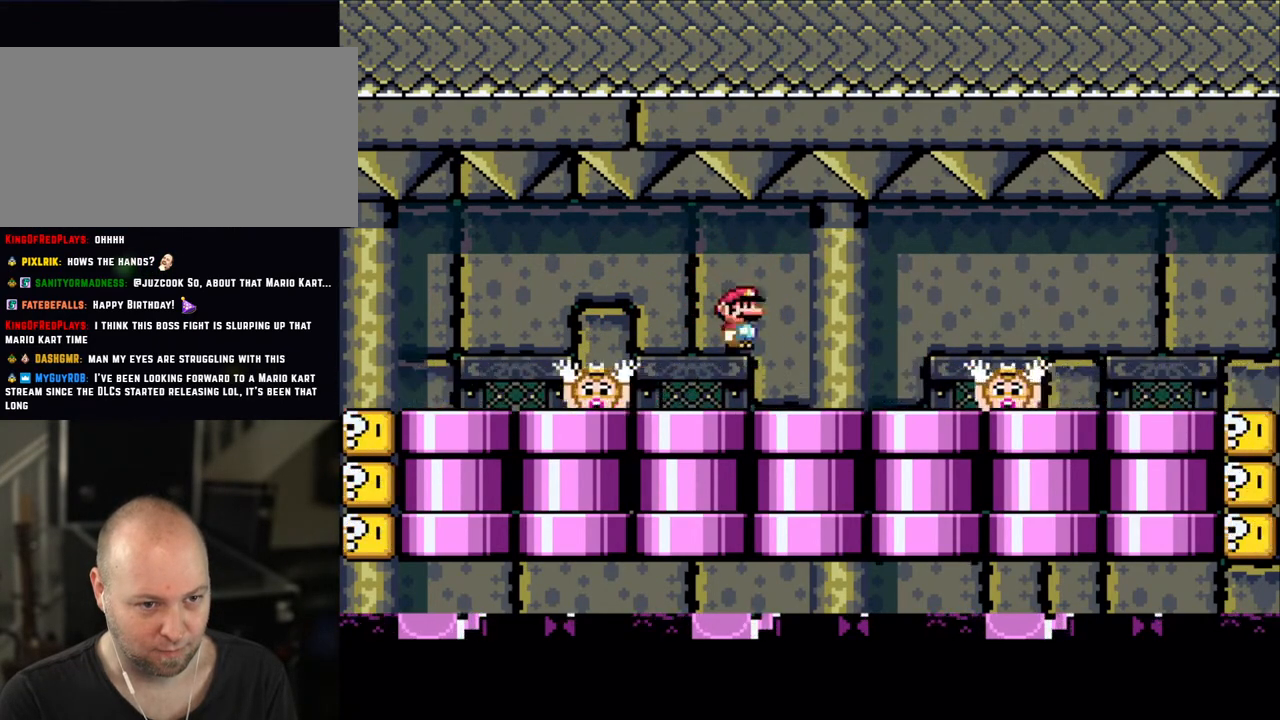
{"buttons": ["X"], "events": [[250, "A", "down"], [333, "A", "up"]]}
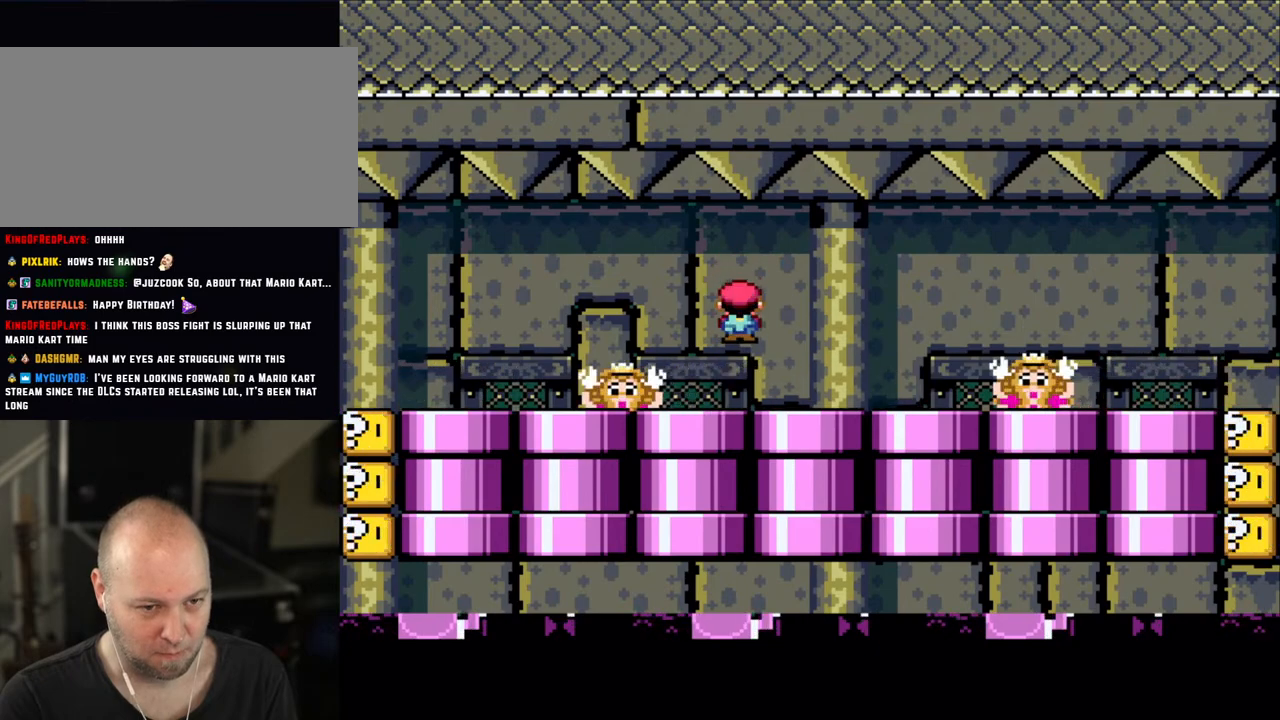
{"buttons": ["X"], "events": [[250, "A", "down"], [350, "A", "up"]]}
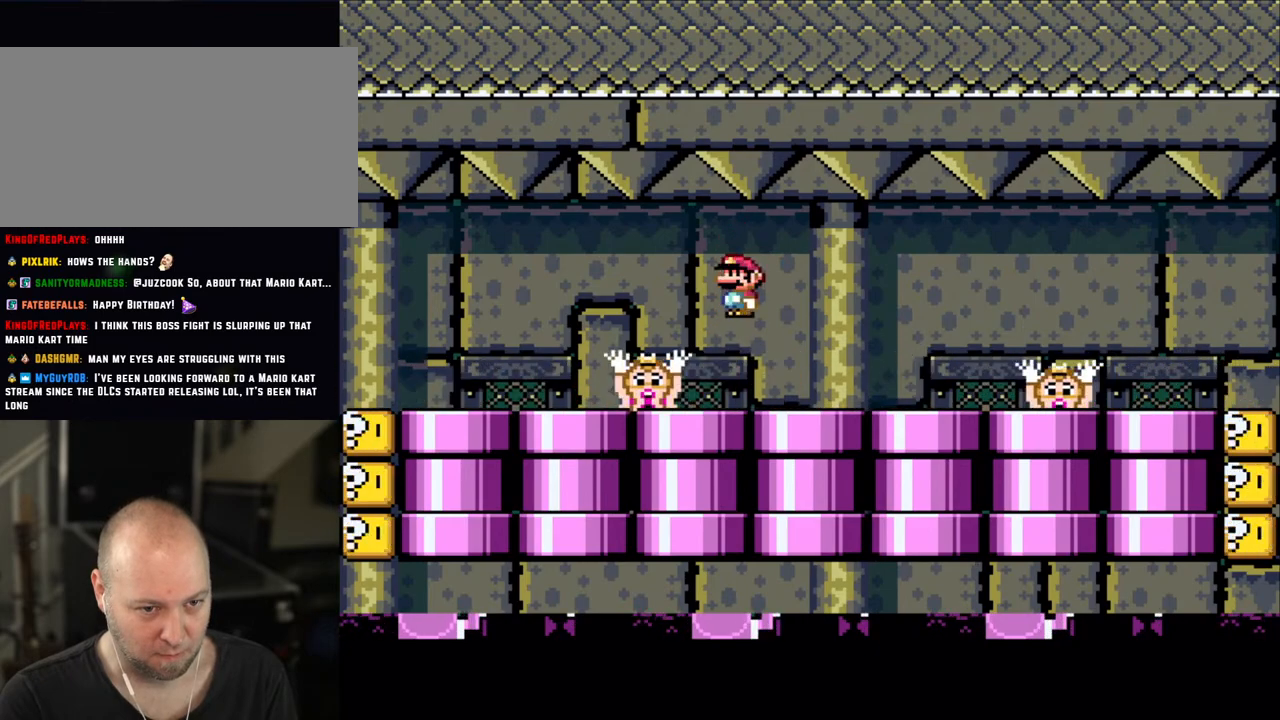
{"buttons": ["X"], "events": [[133, "DPAD_LEFT", "down"], [250, "DPAD_LEFT", "up"], [333, "A", "down"], [400, "DPAD_RIGHT", "down"], [433, "A", "up"], [483, "DPAD_RIGHT", "up"]]}
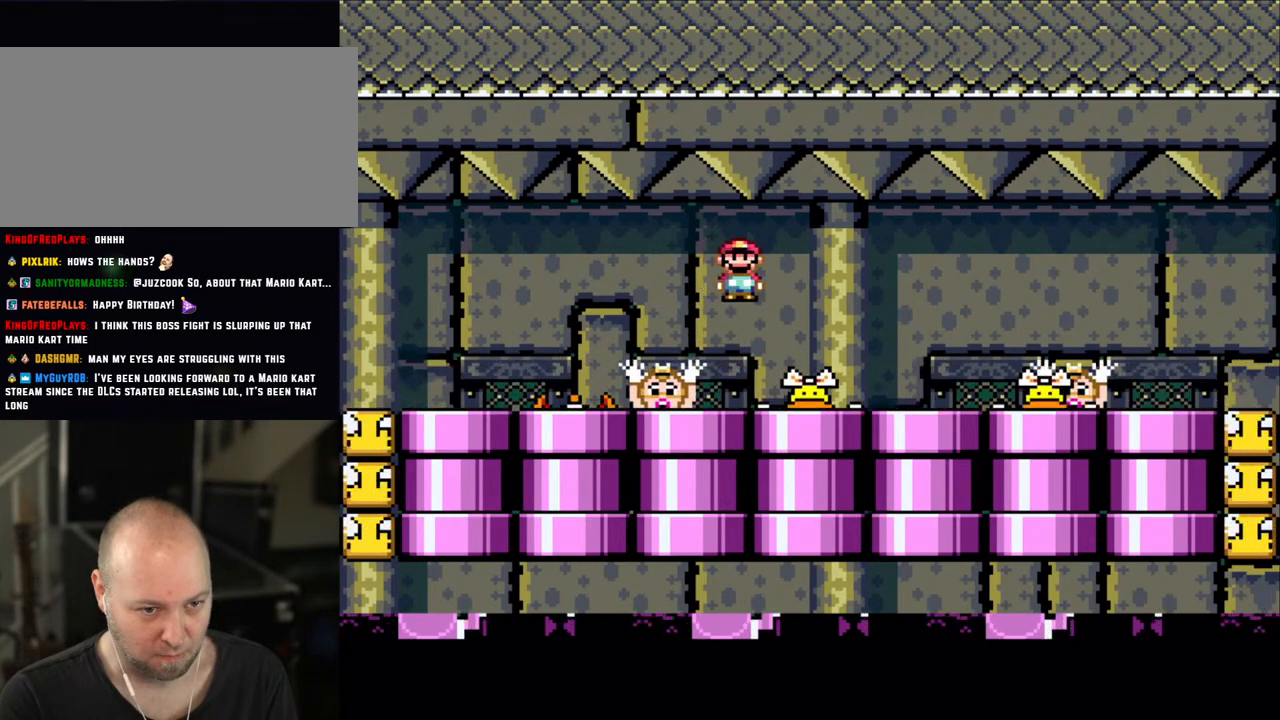
{"buttons": ["X", "DPAD_LEFT"], "events": [[133, "DPAD_LEFT", "down"], [250, "DPAD_LEFT", "up"], [350, "A", "down"], [400, "DPAD_LEFT", "down"], [450, "A", "up"]]}
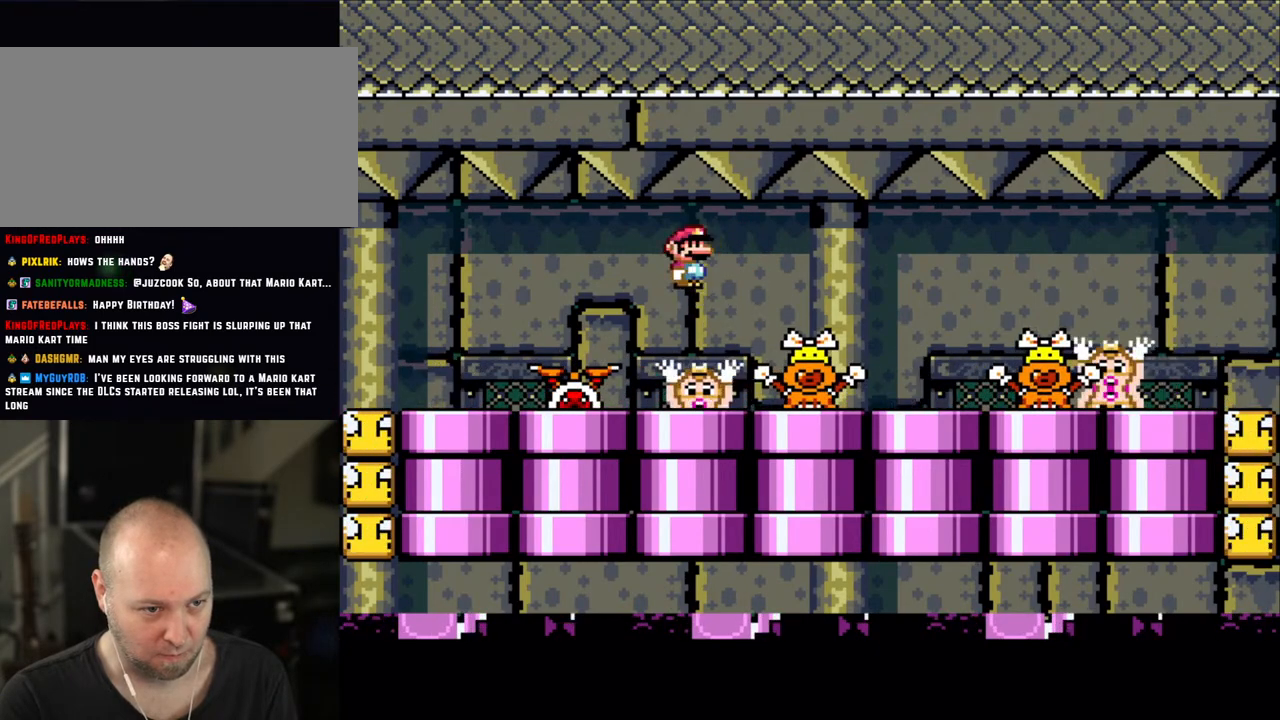
{"buttons": ["A", "X", "DPAD_RIGHT"], "events": [[50, "A", "down"], [200, "DPAD_LEFT", "up"], [333, "A", "up"], [333, "DPAD_RIGHT", "down"], [500, "A", "down"]]}
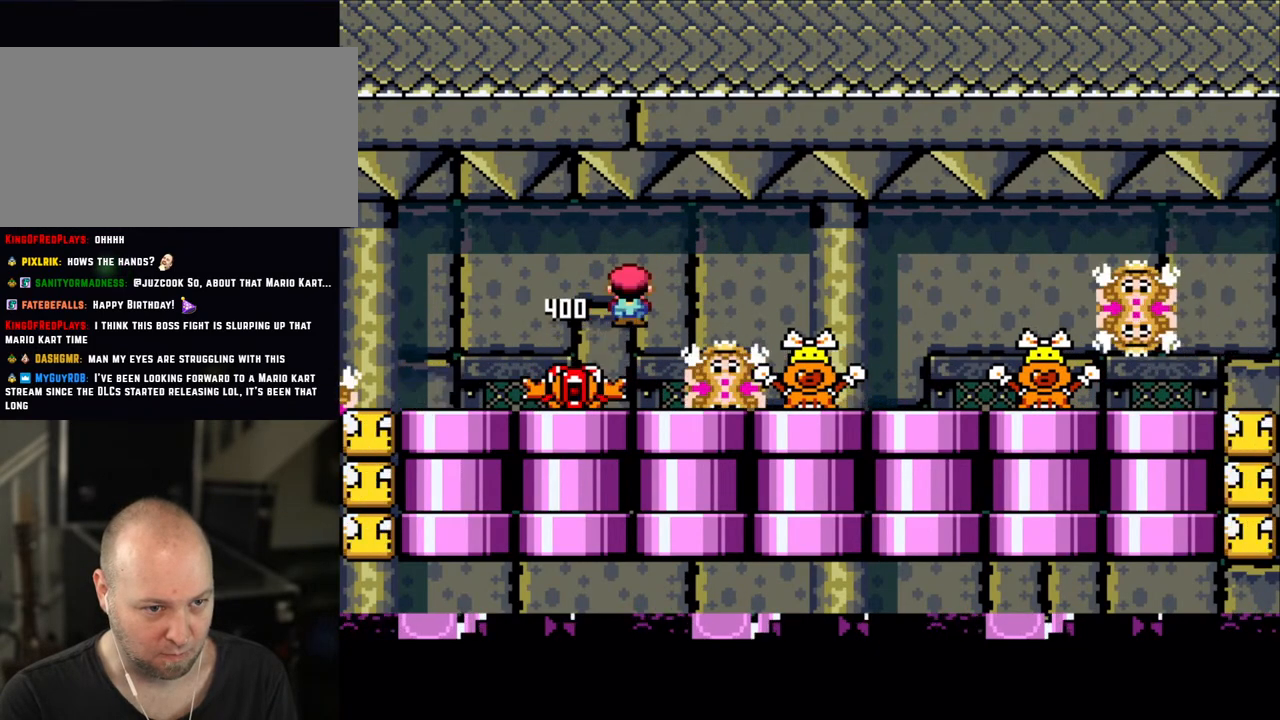
{"buttons": ["X"], "events": [[150, "A", "up"], [150, "DPAD_RIGHT", "up"], [233, "DPAD_LEFT", "down"], [433, "DPAD_LEFT", "up"]]}
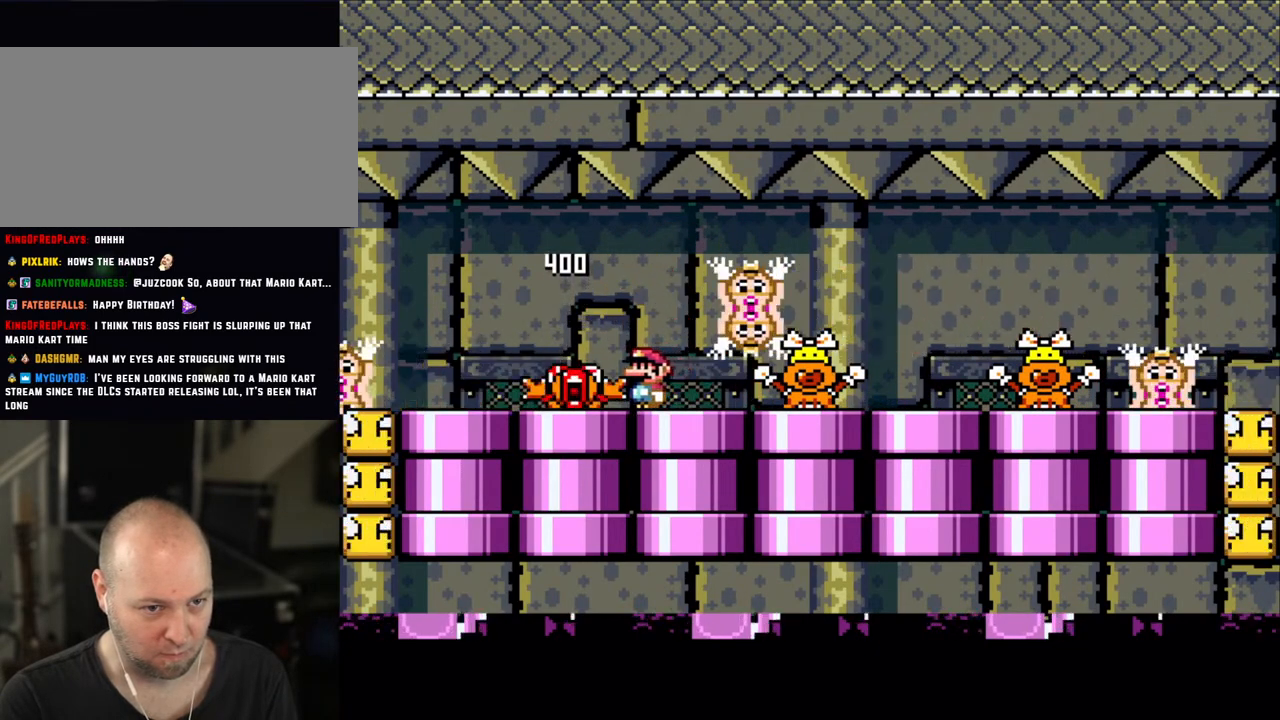
{"buttons": ["X"], "events": [[433, "A", "down"], [500, "A", "up"]]}
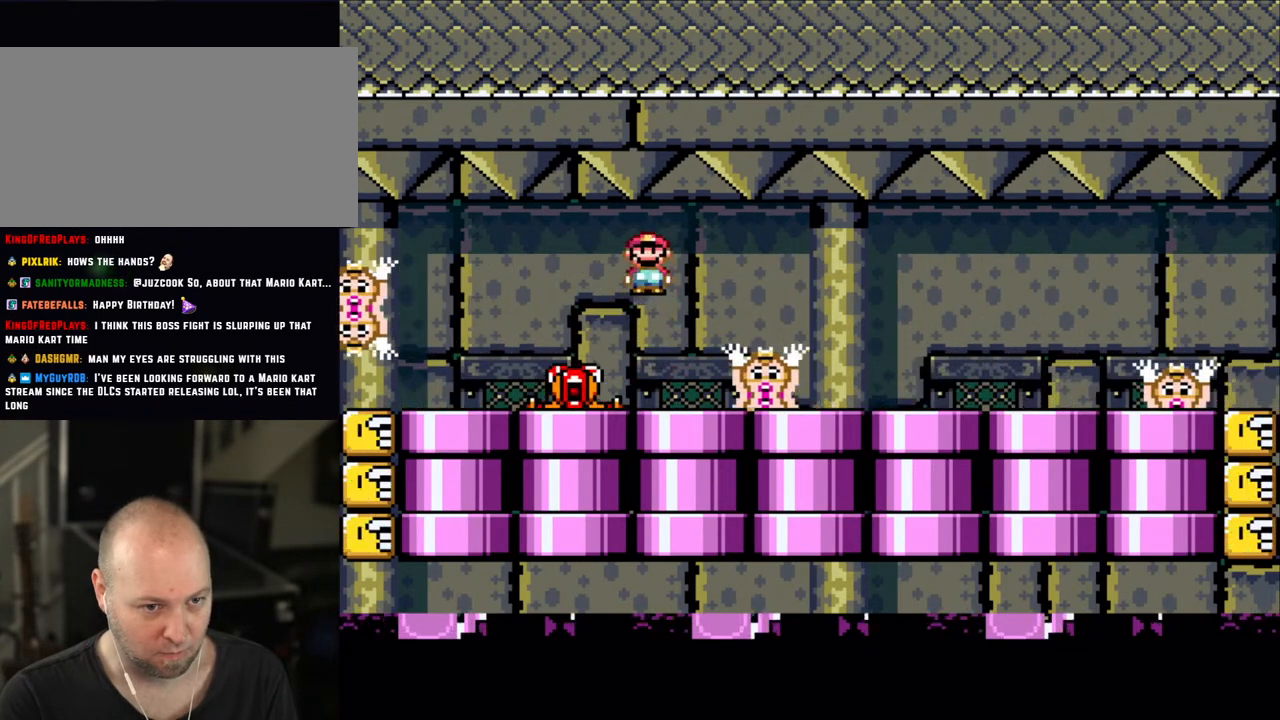
{"buttons": ["X"], "events": [[150, "A", "down"], [200, "DPAD_RIGHT", "down"], [333, "A", "up"], [333, "DPAD_RIGHT", "up"], [400, "DPAD_LEFT", "down"], [500, "DPAD_LEFT", "up"]]}
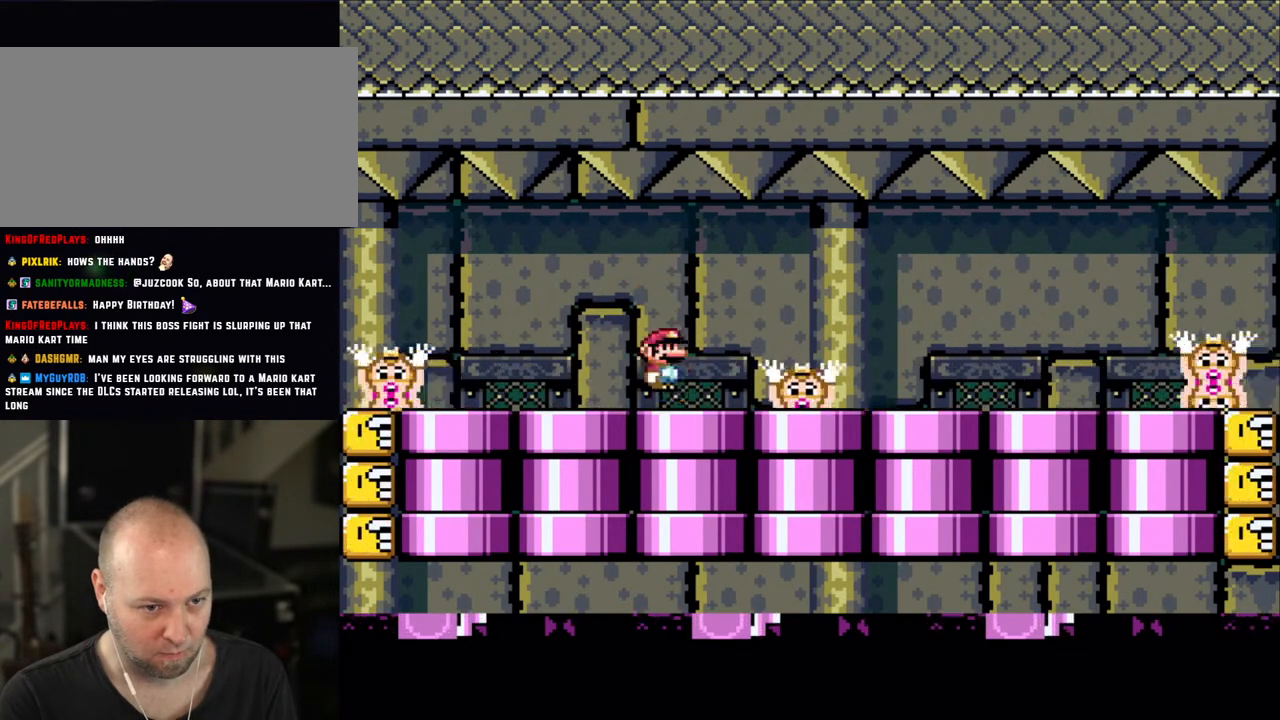
{"buttons": ["X"], "events": [[100, "A", "down"], [150, "A", "up"], [150, "DPAD_RIGHT", "down"], [200, "X", "up"], [250, "X", "down"], [333, "DPAD_RIGHT", "up"], [350, "DPAD_LEFT", "down"], [500, "DPAD_LEFT", "up"]]}
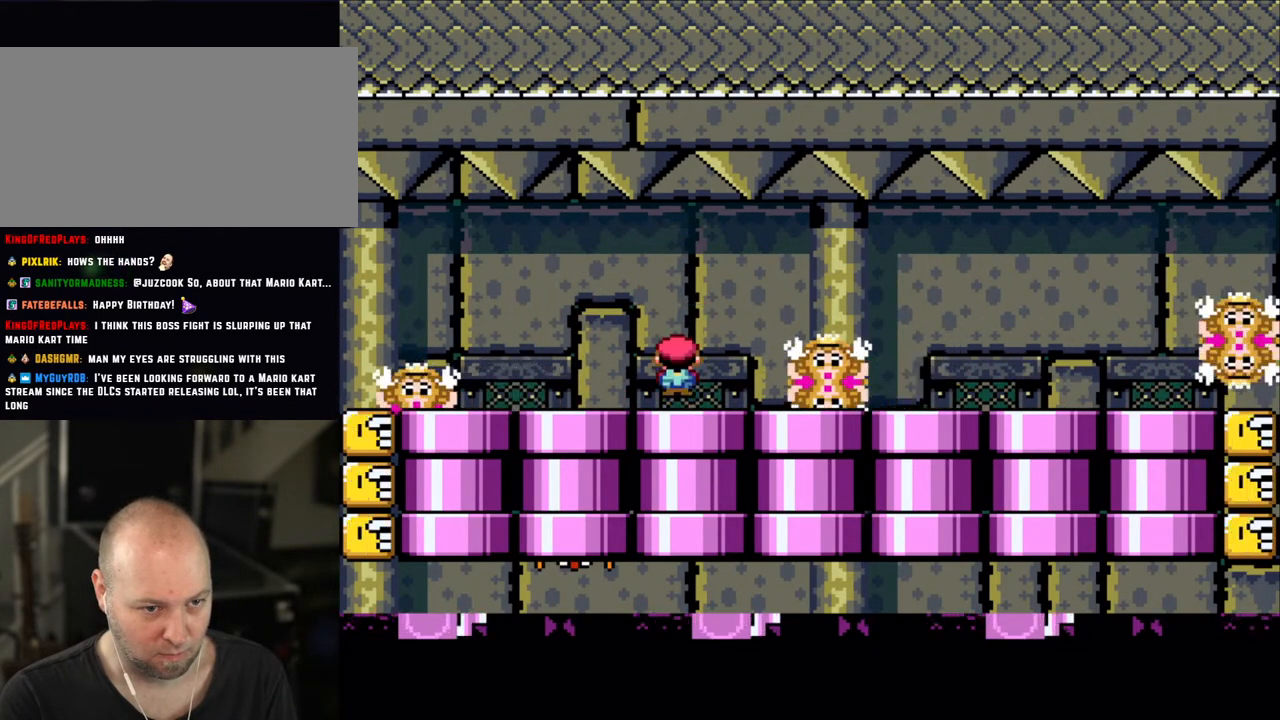
{"buttons": ["X"], "events": [[83, "A", "down"], [200, "A", "up"], [200, "DPAD_RIGHT", "down"], [333, "DPAD_RIGHT", "up"], [350, "DPAD_LEFT", "down"], [483, "DPAD_LEFT", "up"]]}
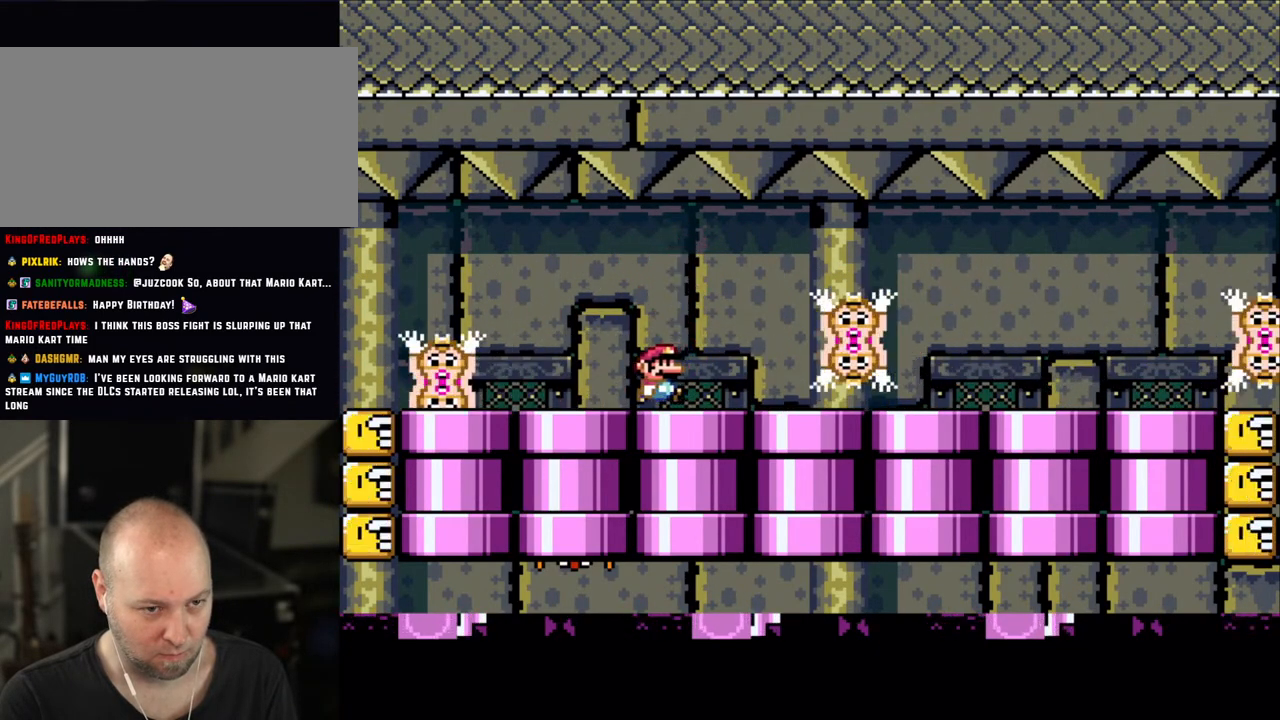
{"buttons": ["X"], "events": [[150, "DPAD_RIGHT", "down"], [250, "DPAD_RIGHT", "up"]]}
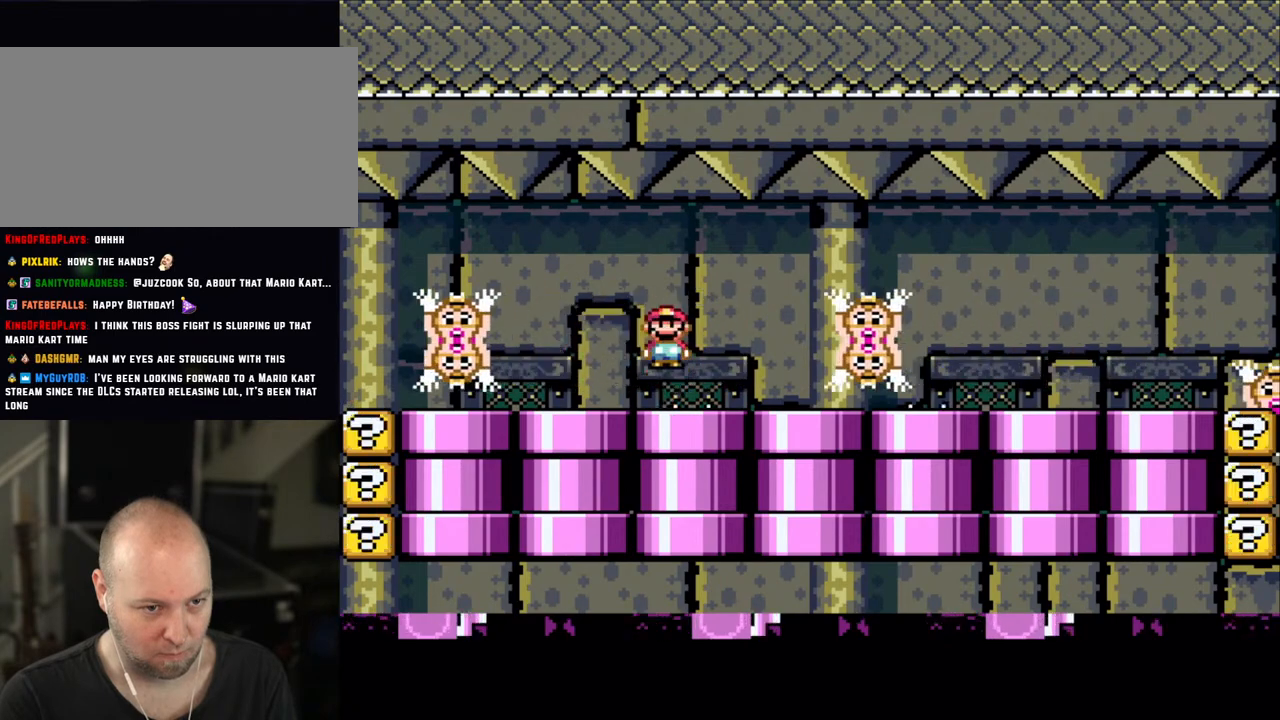
{"buttons": ["X", "DPAD_LEFT"], "events": [[100, "A", "down"], [200, "A", "up"], [200, "DPAD_RIGHT", "down"], [300, "A", "down"], [350, "A", "up"], [350, "DPAD_RIGHT", "up"], [400, "DPAD_LEFT", "down"]]}
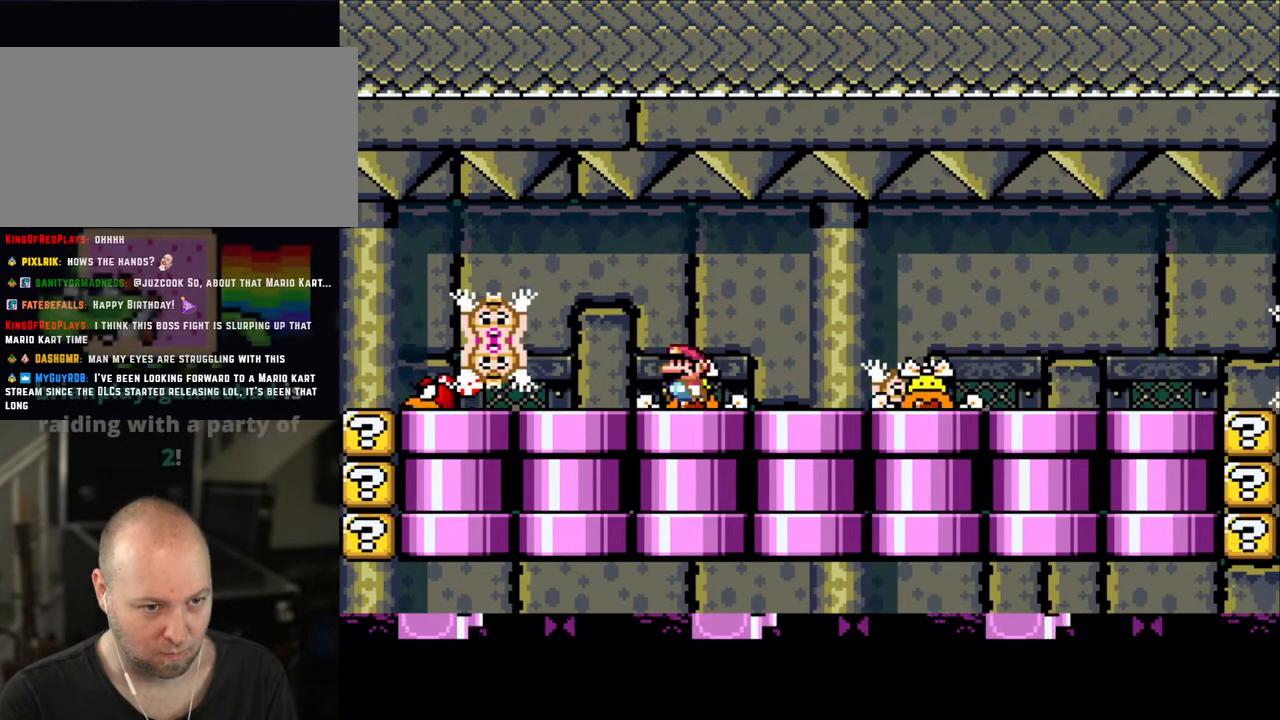
{"buttons": ["X"], "events": [[233, "A", "down"], [300, "A", "up"], [383, "DPAD_LEFT", "up"]]}
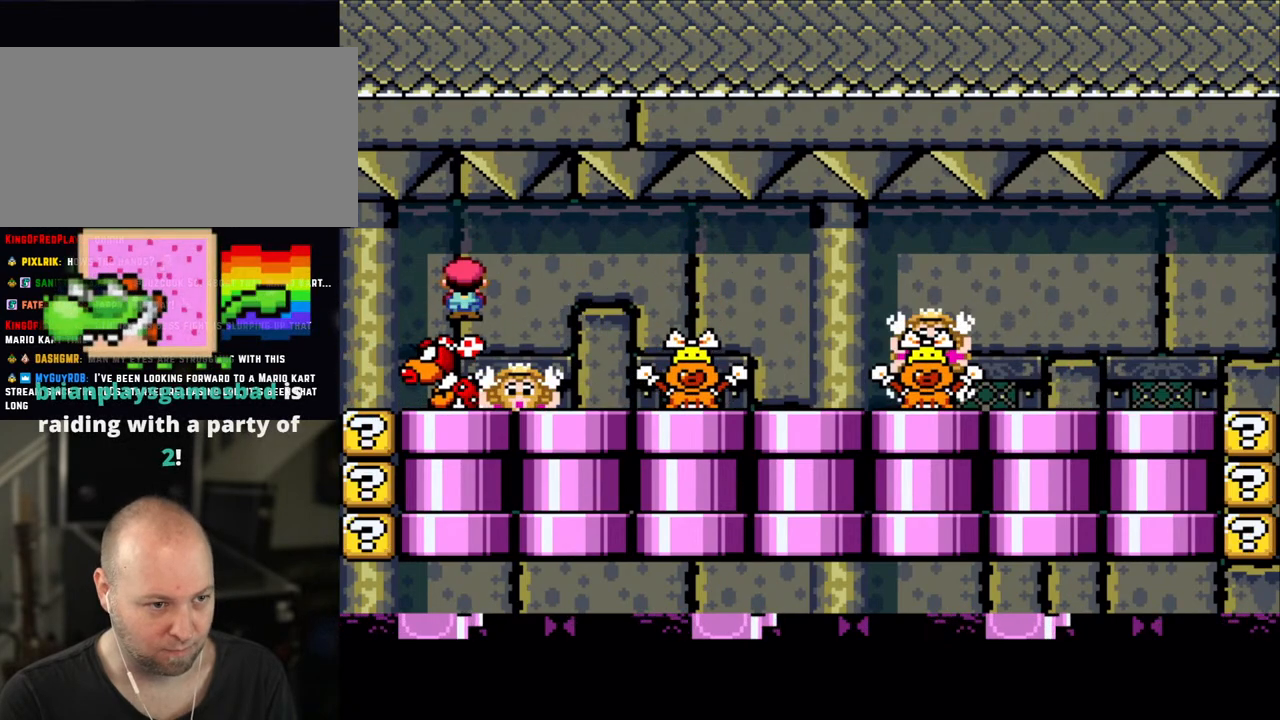
{"buttons": ["X", "DPAD_LEFT"], "events": [[83, "DPAD_RIGHT", "down"], [350, "DPAD_RIGHT", "up"], [400, "DPAD_LEFT", "down"]]}
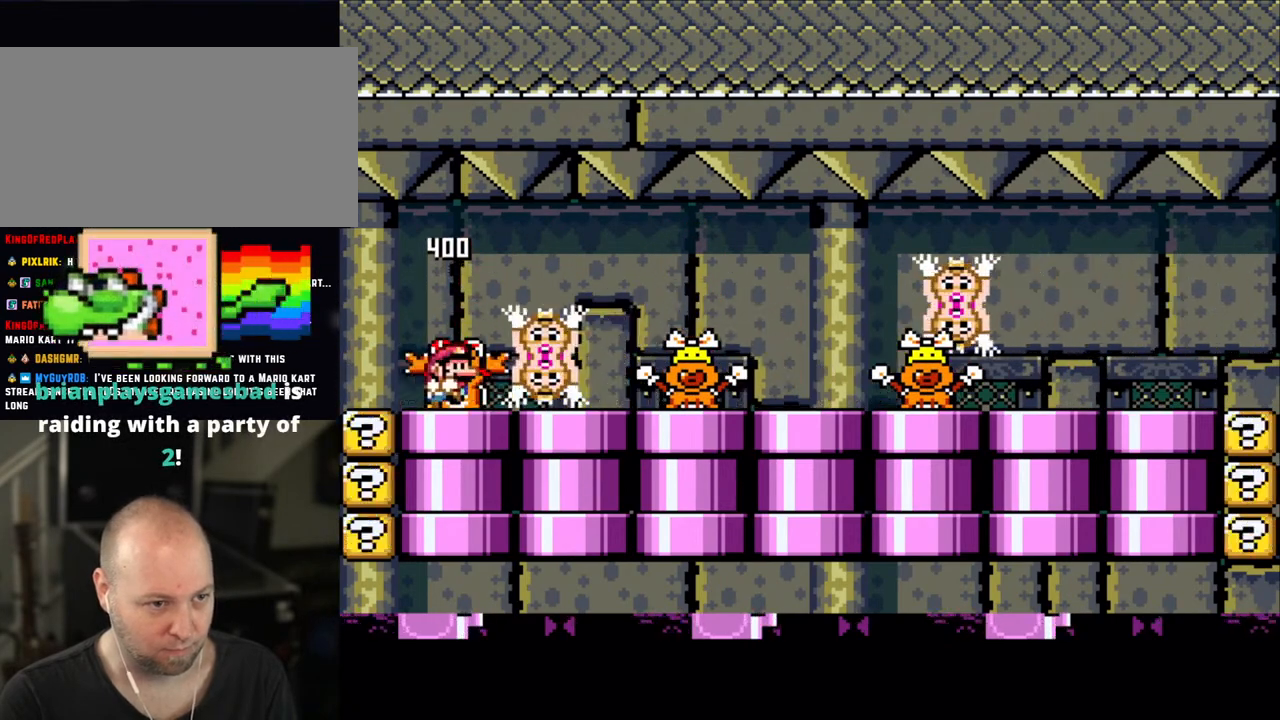
{"buttons": ["X", "DPAD_RIGHT"], "events": [[50, "DPAD_LEFT", "up"], [133, "DPAD_RIGHT", "down"], [333, "DPAD_RIGHT", "up"], [500, "DPAD_RIGHT", "down"]]}